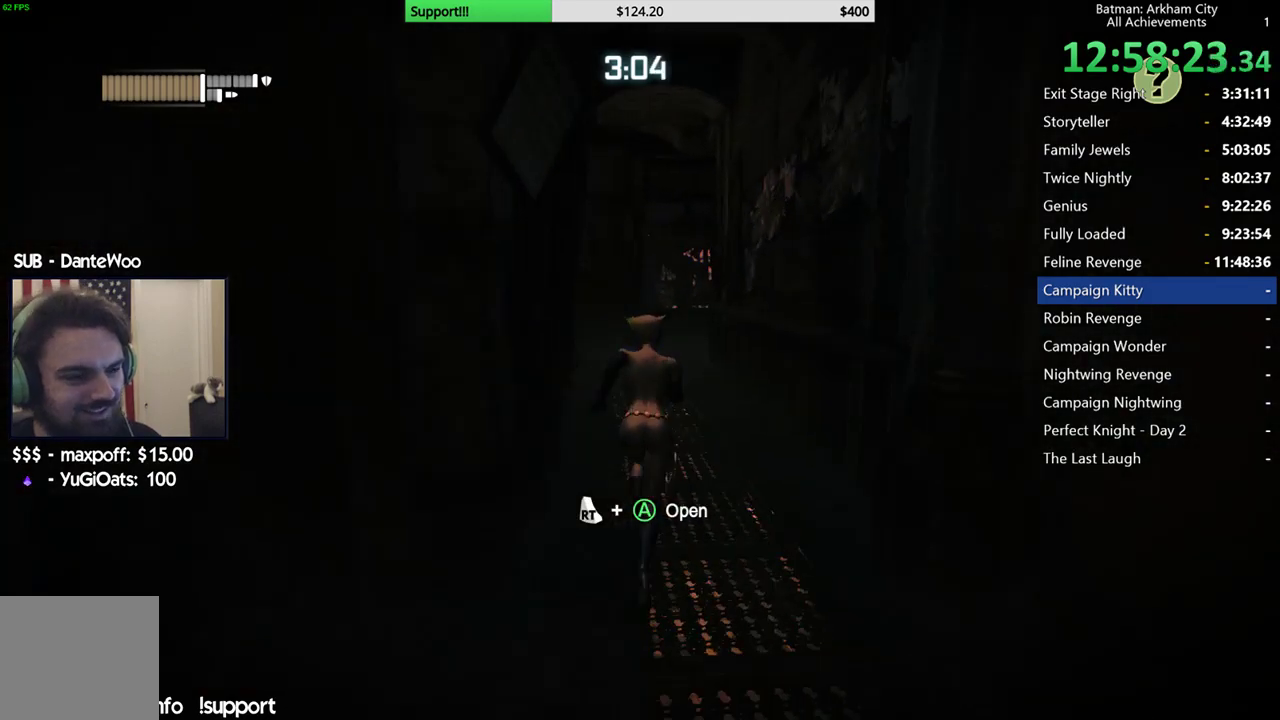
Gameplay with a controller (Xbox layout); each line is a JSON object with the inputs held at the frame after it (dt_ms = milliseconds from this image to that frame). "button_events" lists button changes between this image and that frame as [ms after this image, input, new state], when the widget could be followed in between (sticks are given only as held states).
{"dt_ms": 500, "buttons": ["A"], "left_stick": "up", "right_stick": "center", "button_events": []}
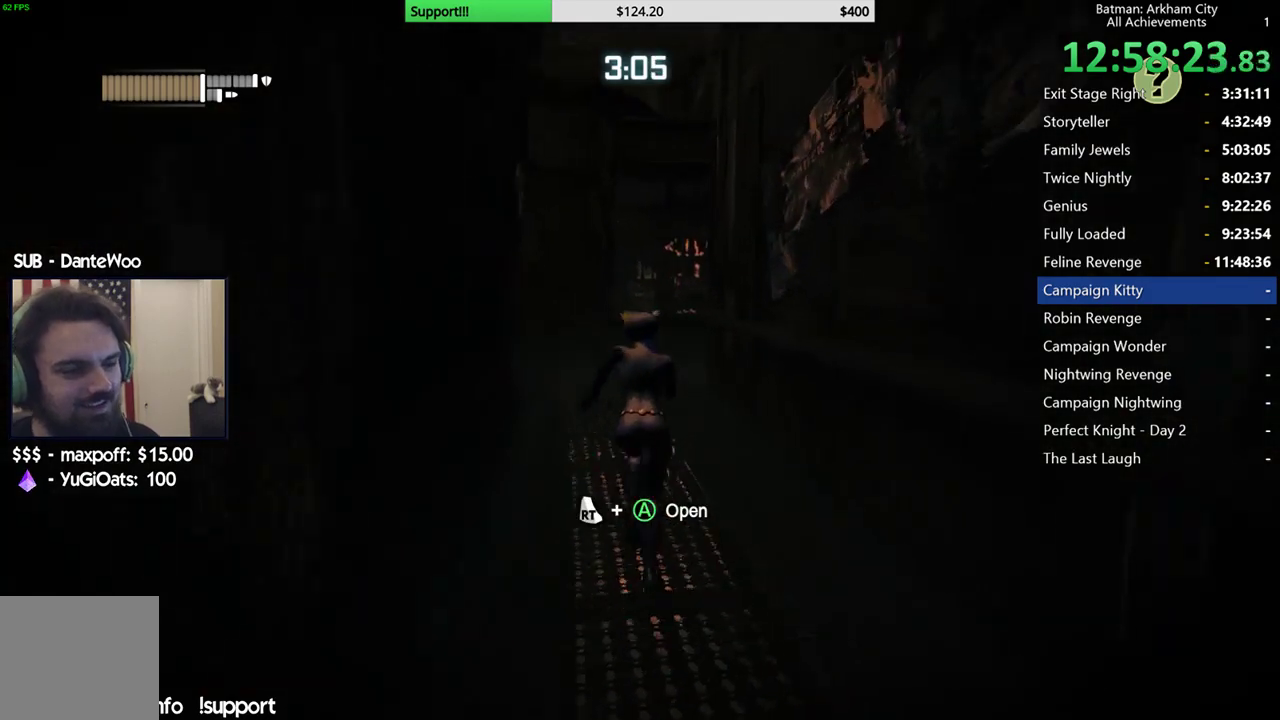
{"dt_ms": 500, "buttons": ["A"], "left_stick": "up", "right_stick": "center", "button_events": []}
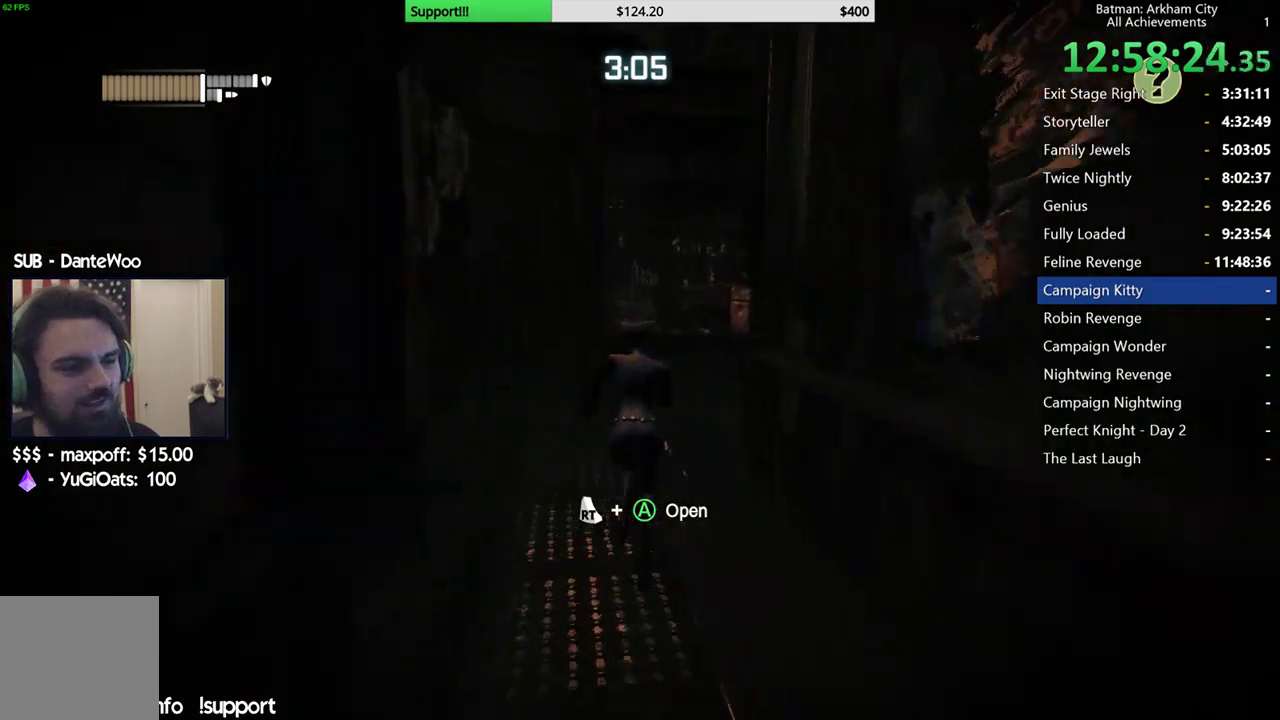
{"dt_ms": 500, "buttons": ["A"], "left_stick": "right", "right_stick": "center", "button_events": []}
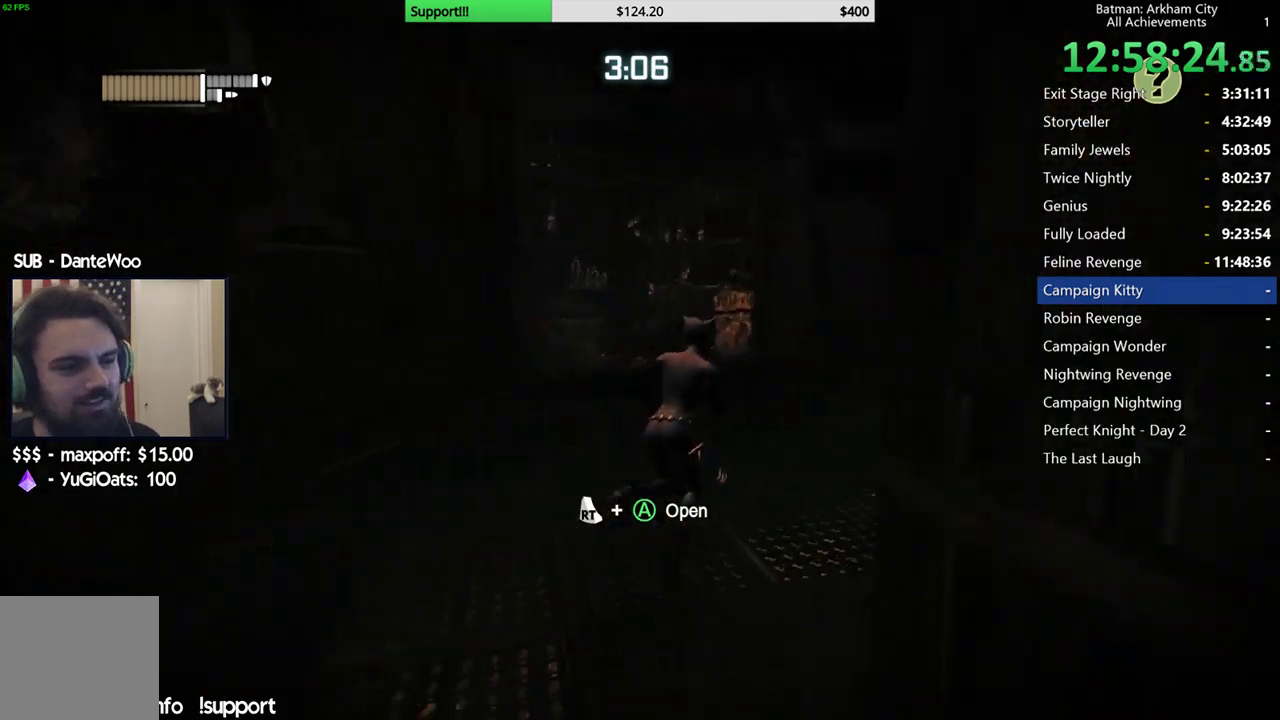
{"dt_ms": 500, "buttons": ["A"], "left_stick": "up-right", "right_stick": "center", "button_events": []}
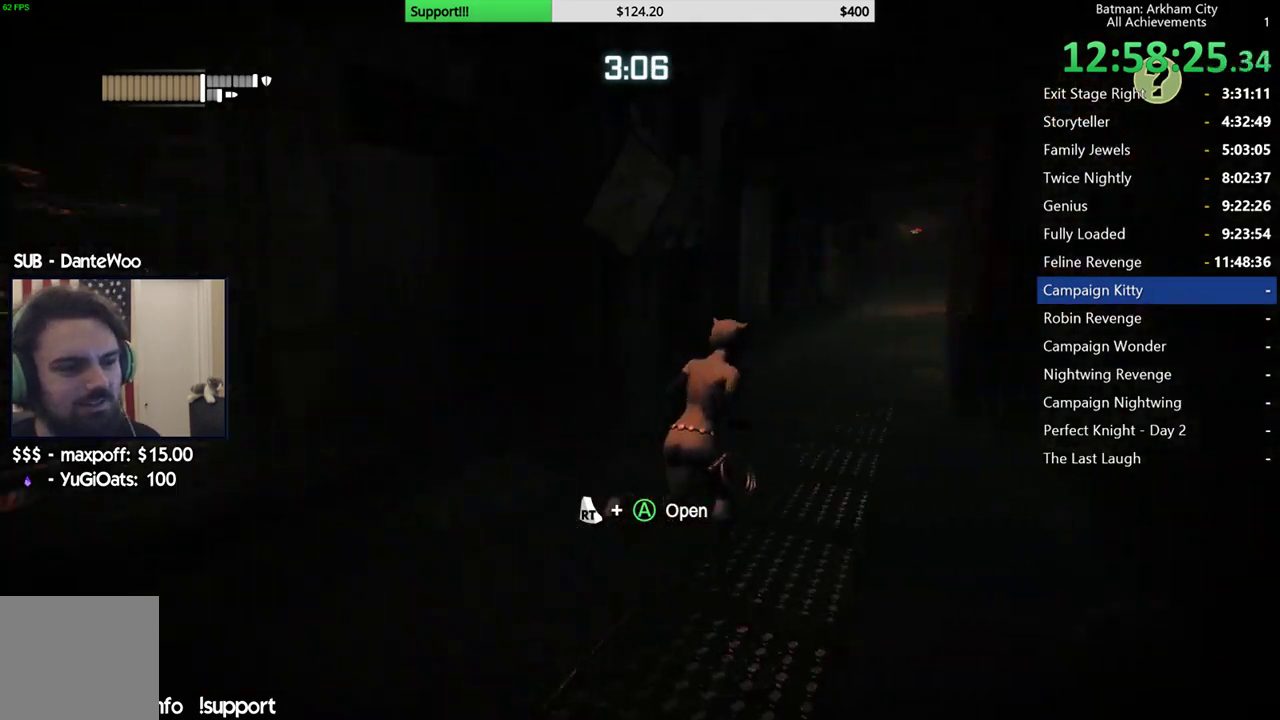
{"dt_ms": 500, "buttons": ["A"], "left_stick": "up-left", "right_stick": "center", "button_events": []}
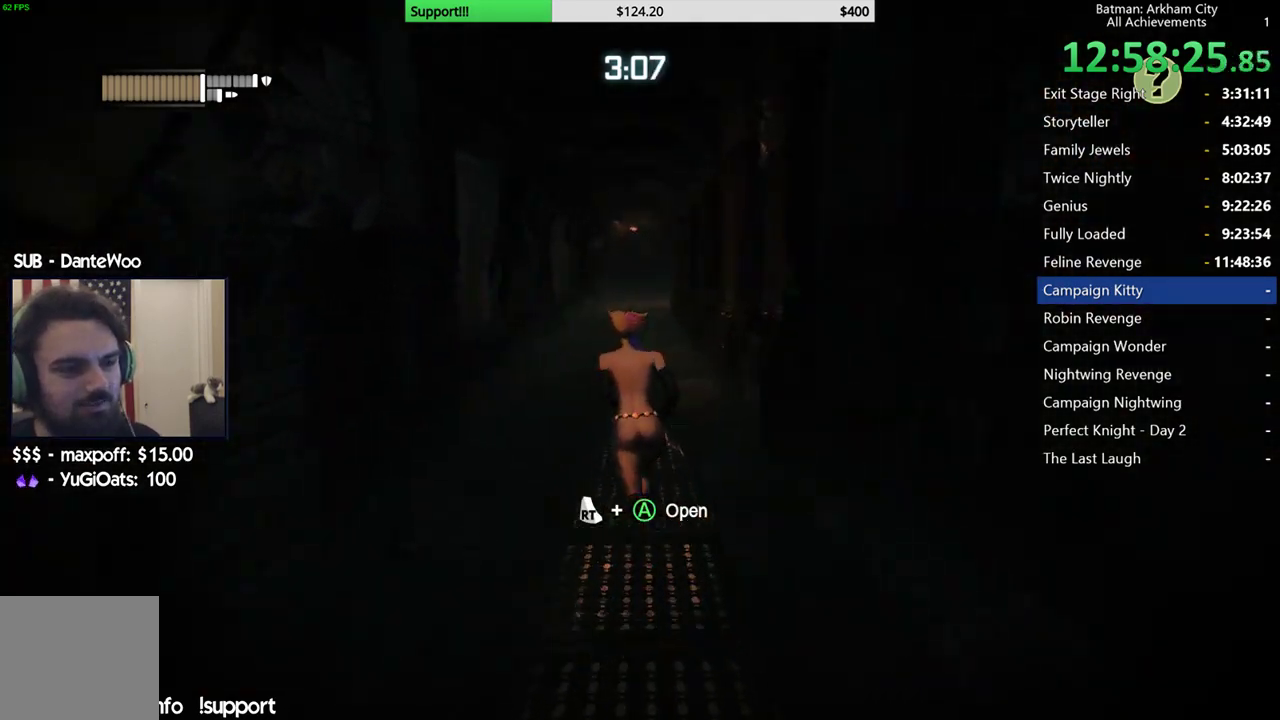
{"dt_ms": 500, "buttons": ["R2"], "left_stick": "down-right", "right_stick": "right", "button_events": [[17, "A", "up"], [67, "R2", "down"]]}
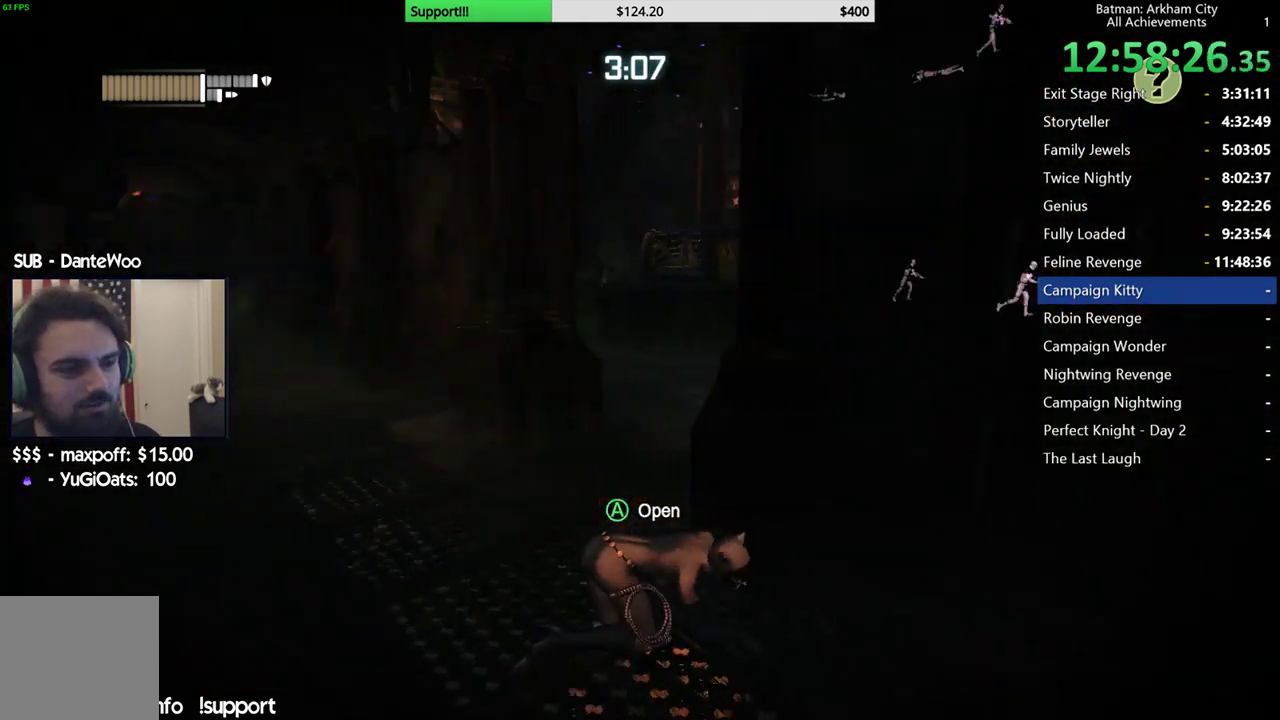
{"dt_ms": 500, "buttons": ["R2"], "left_stick": "down-right", "right_stick": "center", "button_events": []}
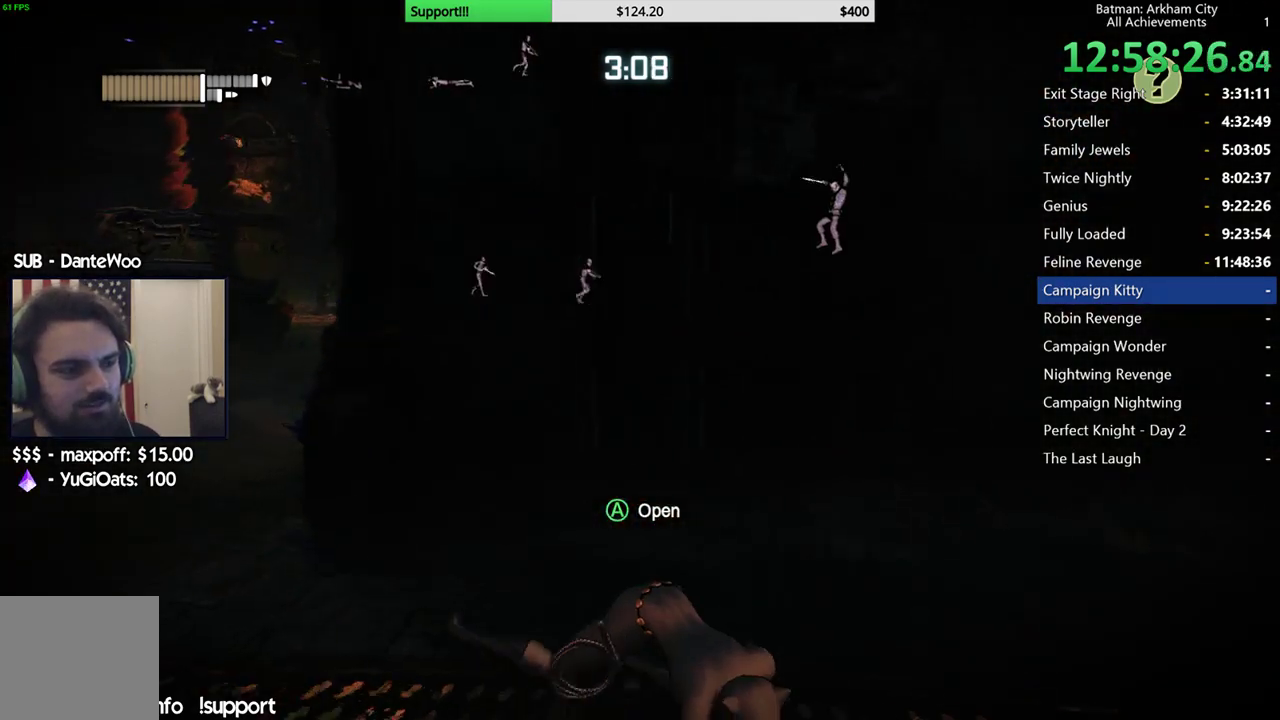
{"dt_ms": 500, "buttons": ["R2"], "left_stick": "right", "right_stick": "right", "button_events": []}
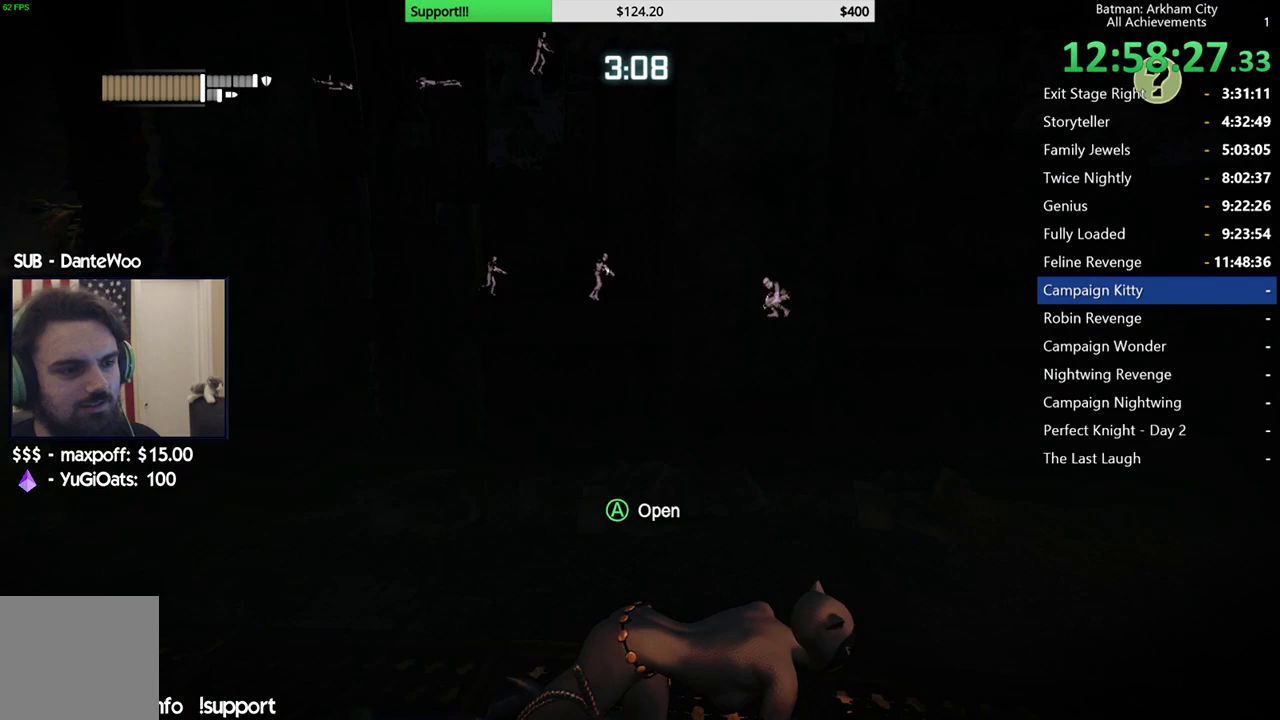
{"dt_ms": 500, "buttons": ["R2"], "left_stick": "right", "right_stick": "center", "button_events": []}
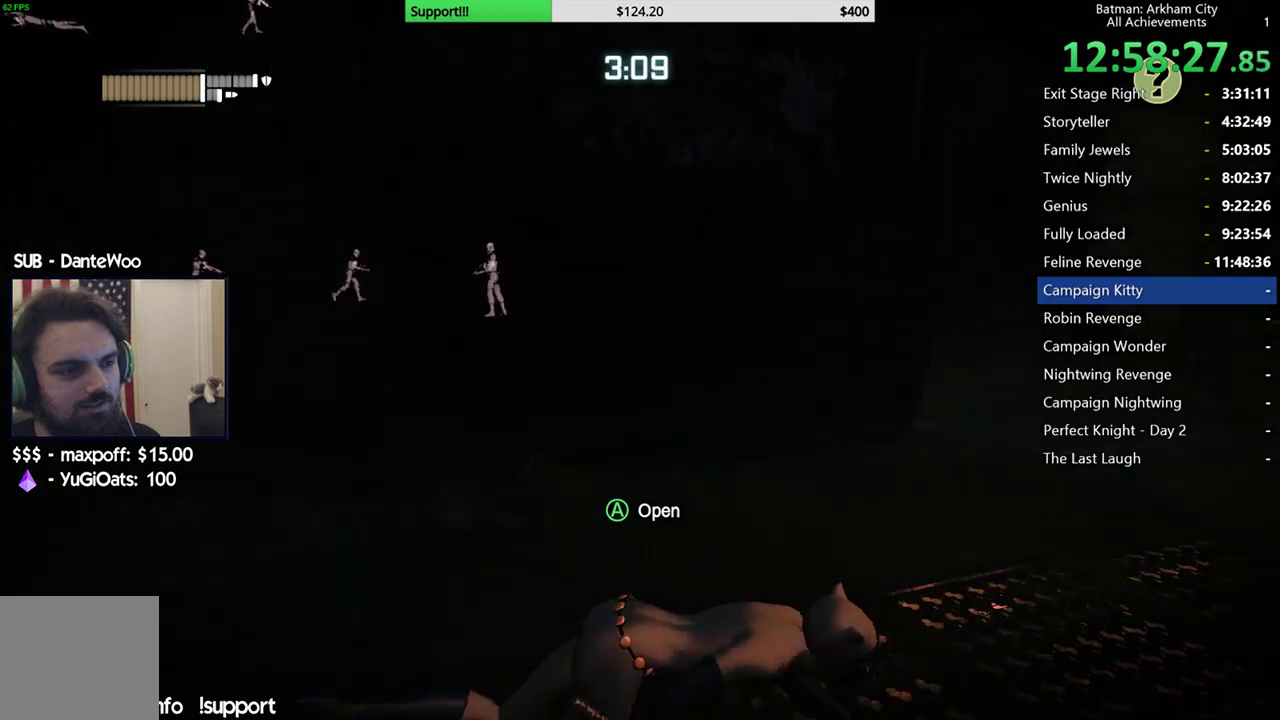
{"dt_ms": 500, "buttons": ["R2"], "left_stick": "up", "right_stick": "left", "button_events": []}
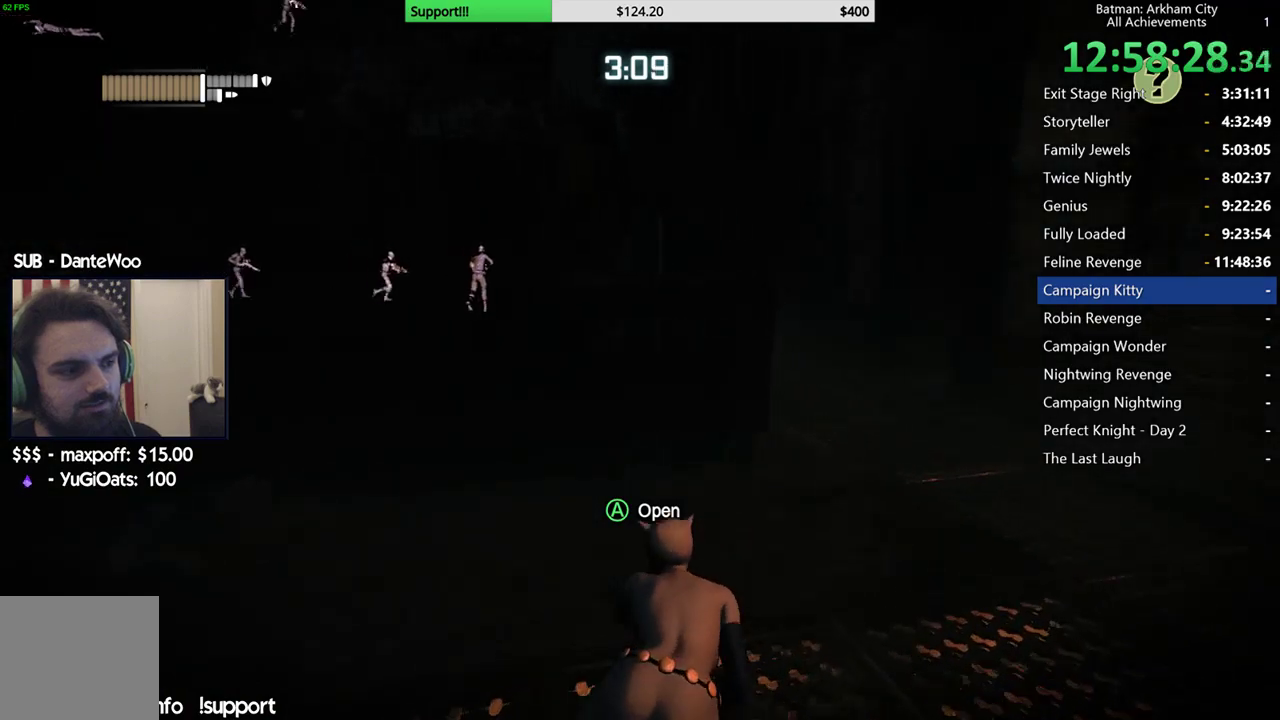
{"dt_ms": 500, "buttons": ["R2"], "left_stick": "center", "right_stick": "left", "button_events": []}
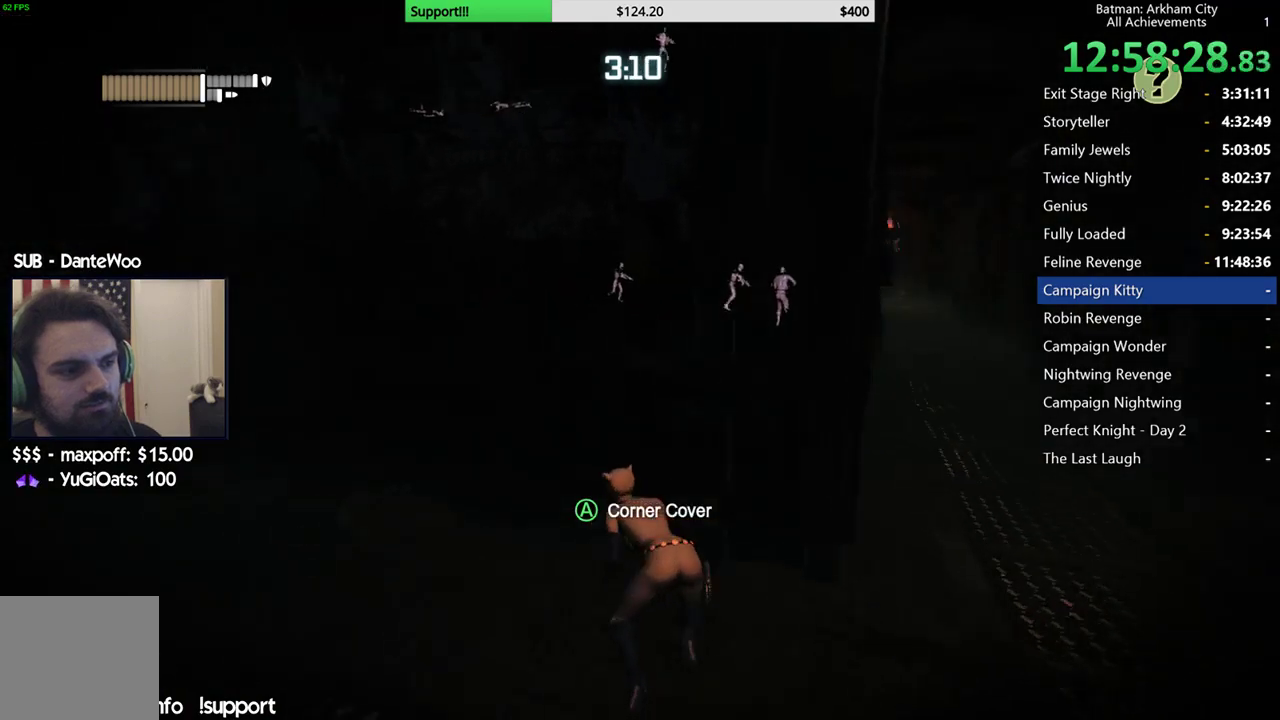
{"dt_ms": 500, "buttons": ["R2"], "left_stick": "center", "right_stick": "center", "button_events": []}
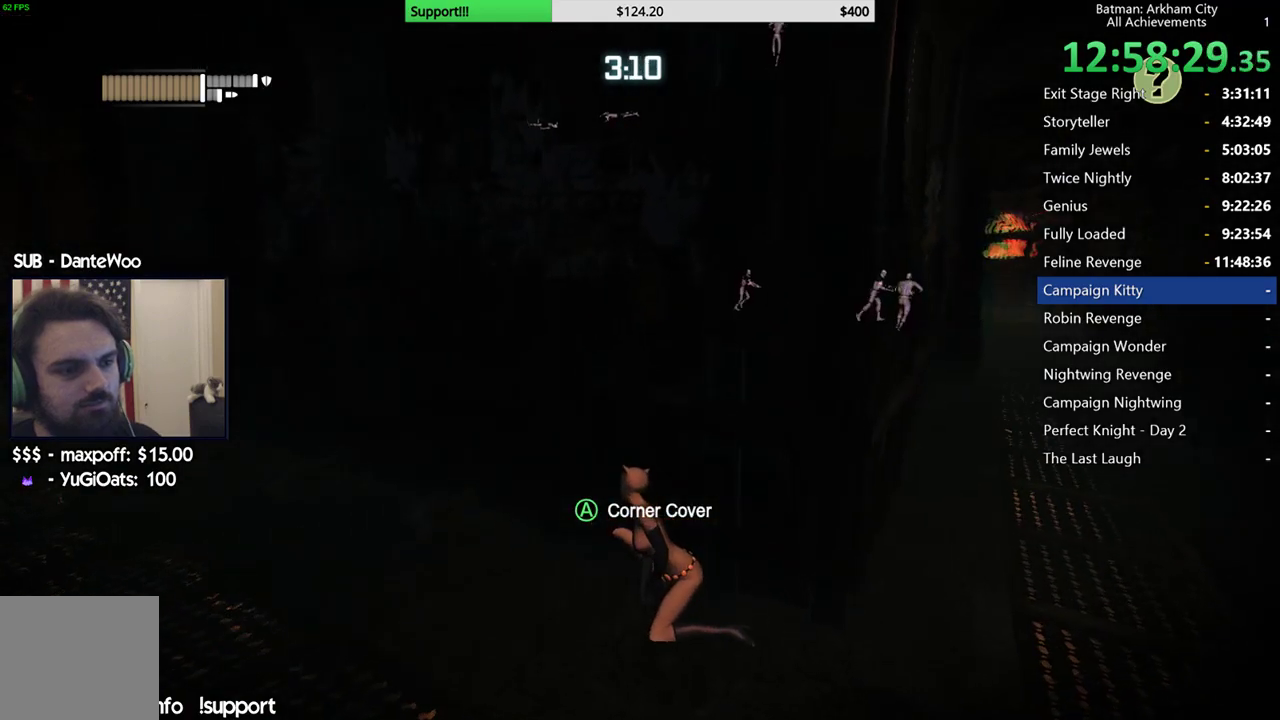
{"dt_ms": 500, "buttons": ["R2"], "left_stick": "center", "right_stick": "center", "button_events": []}
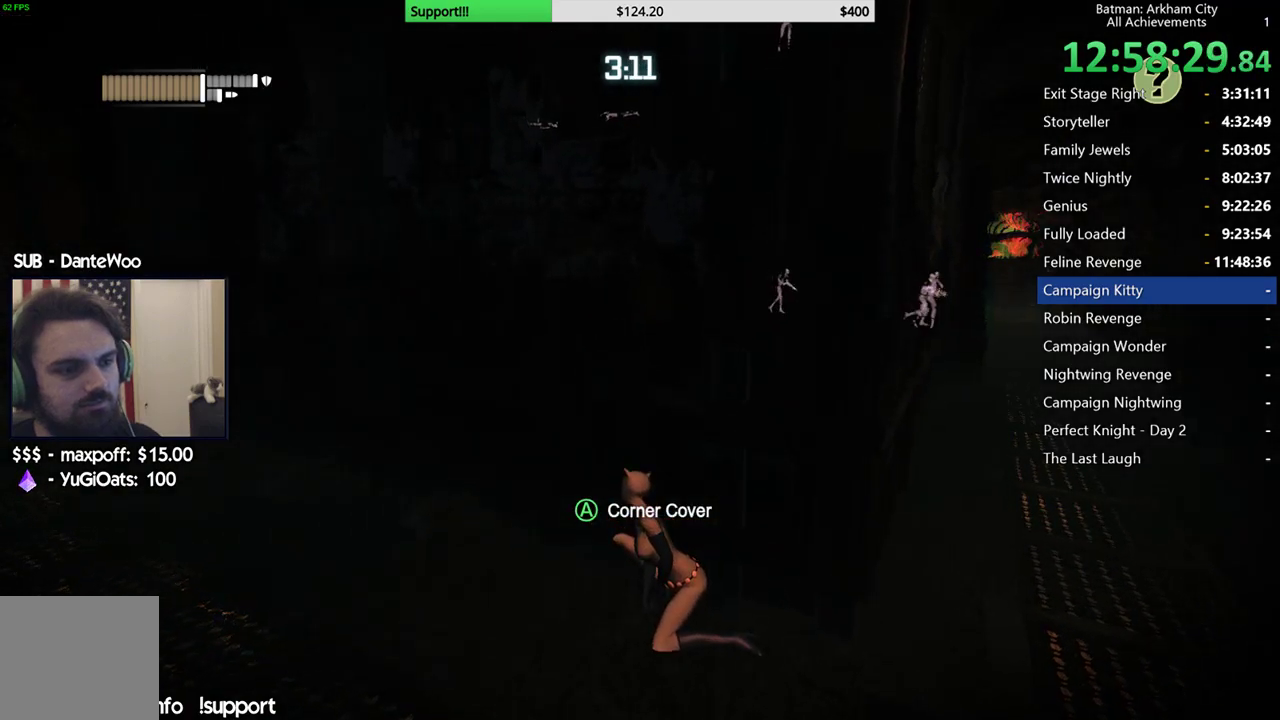
{"dt_ms": 500, "buttons": ["R2"], "left_stick": "center", "right_stick": "center", "button_events": []}
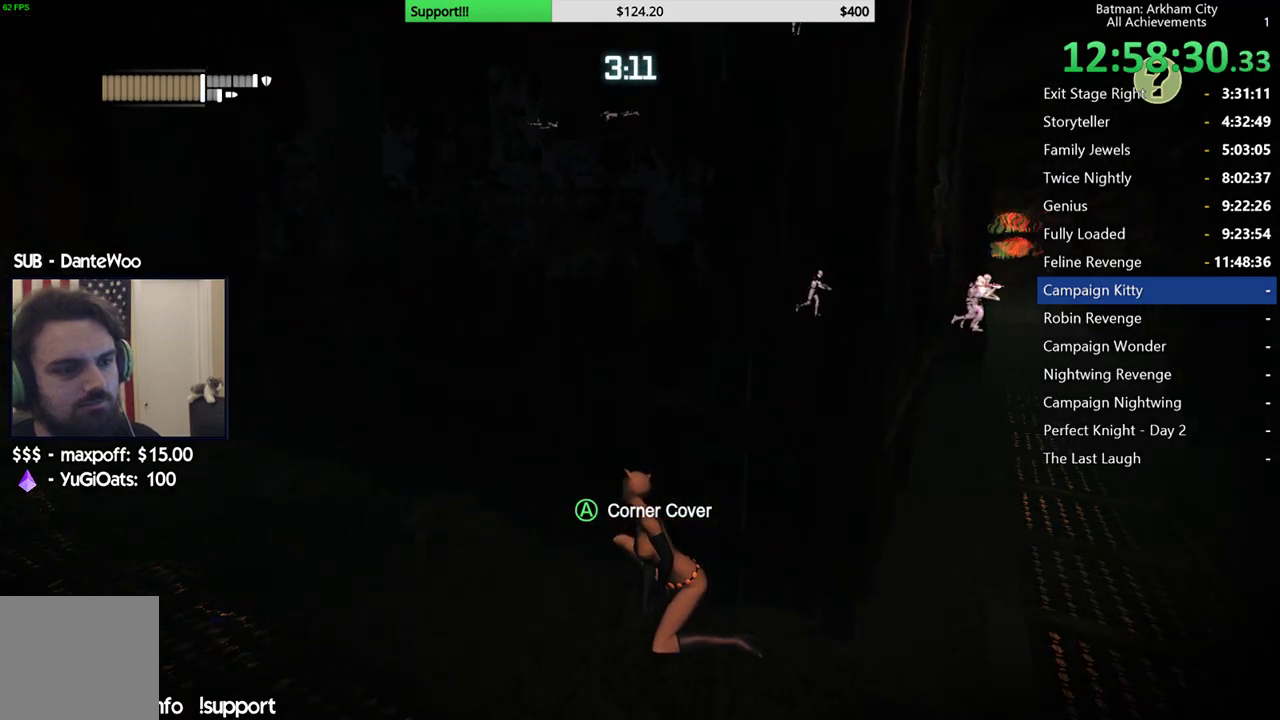
{"dt_ms": 500, "buttons": ["R2"], "left_stick": "center", "right_stick": "center", "button_events": []}
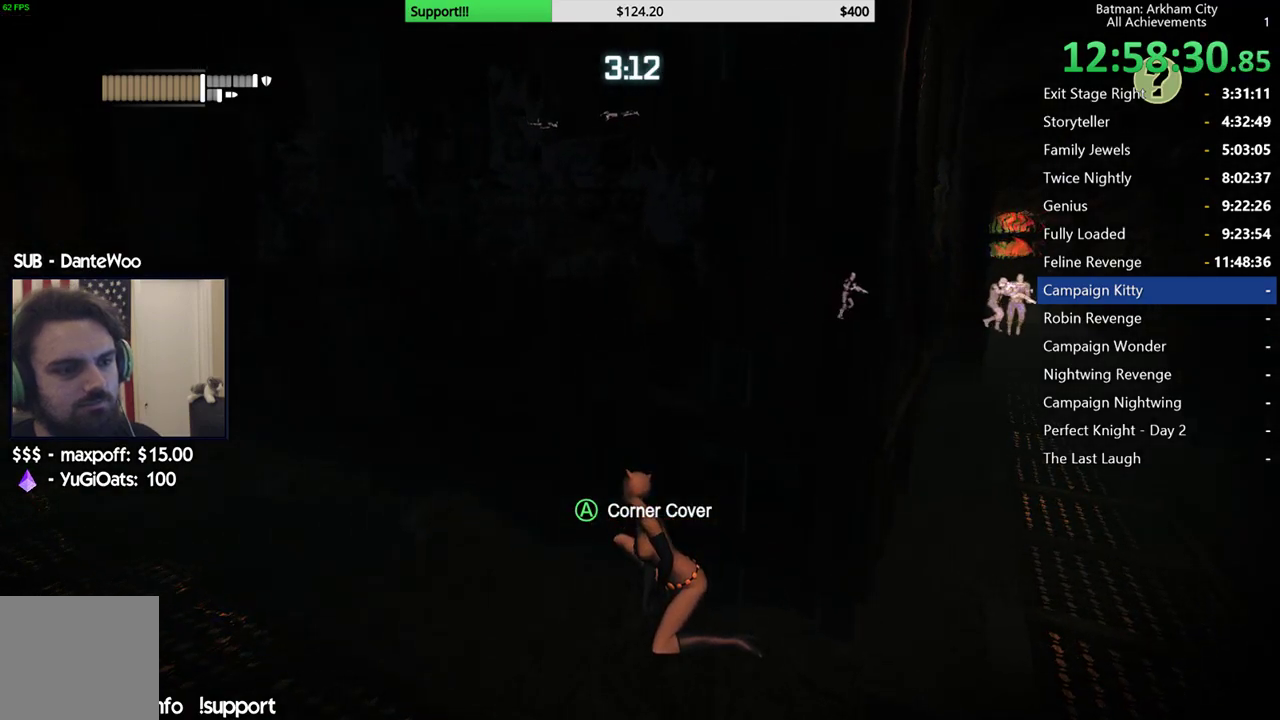
{"dt_ms": 500, "buttons": ["R2"], "left_stick": "center", "right_stick": "center", "button_events": []}
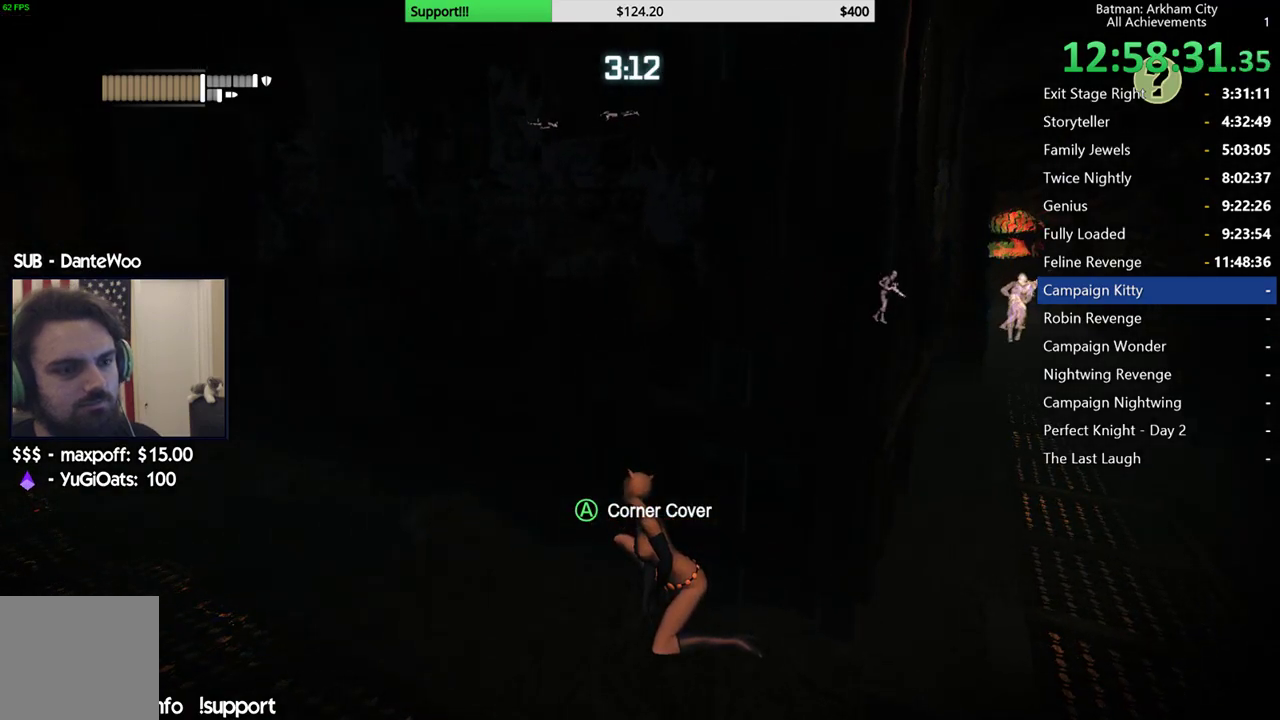
{"dt_ms": 500, "buttons": ["R2"], "left_stick": "center", "right_stick": "center", "button_events": []}
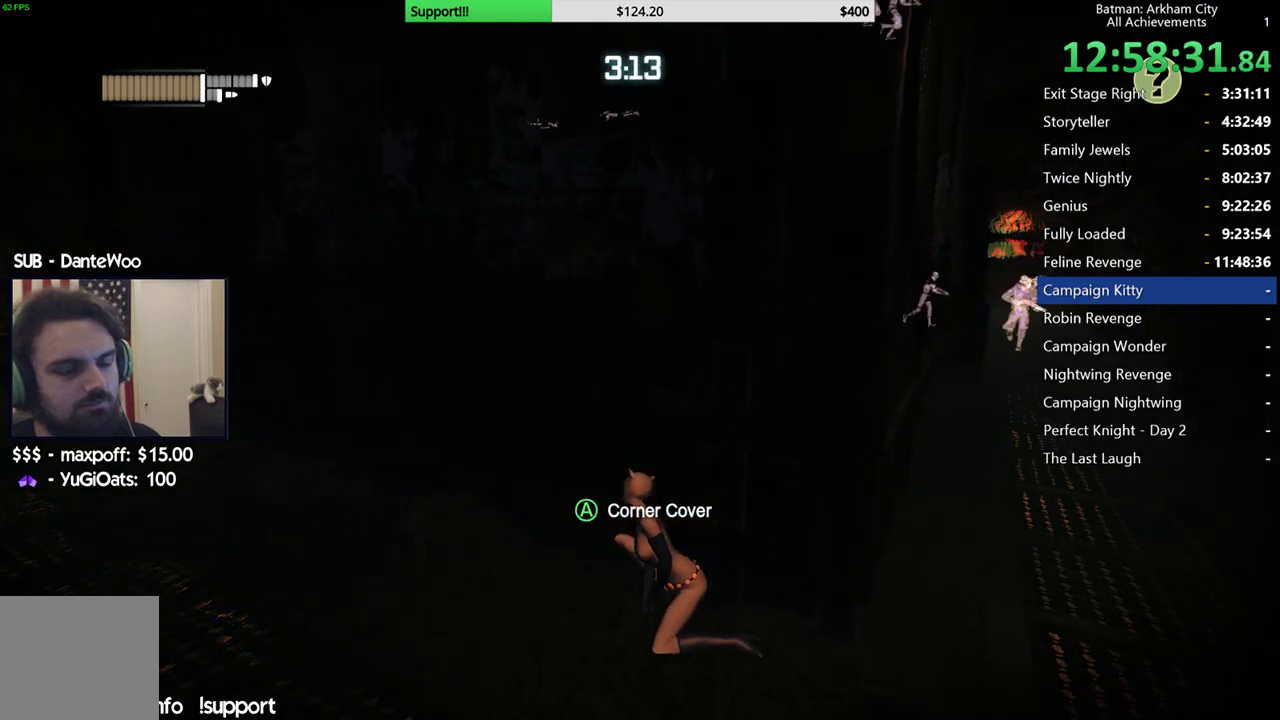
{"dt_ms": 500, "buttons": ["R2"], "left_stick": "center", "right_stick": "center", "button_events": [[283, "DPAD_RIGHT", "down"], [383, "DPAD_RIGHT", "up"]]}
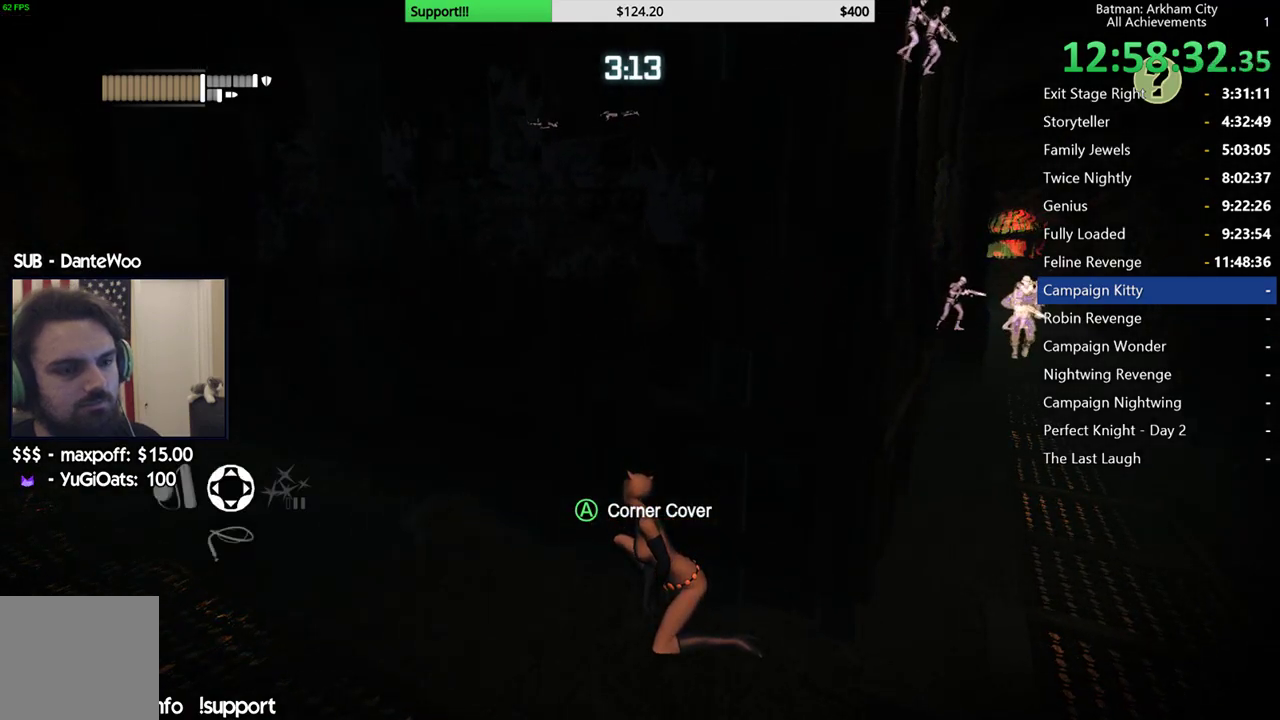
{"dt_ms": 1000, "buttons": ["R2"], "left_stick": "down-left", "right_stick": "right", "button_events": []}
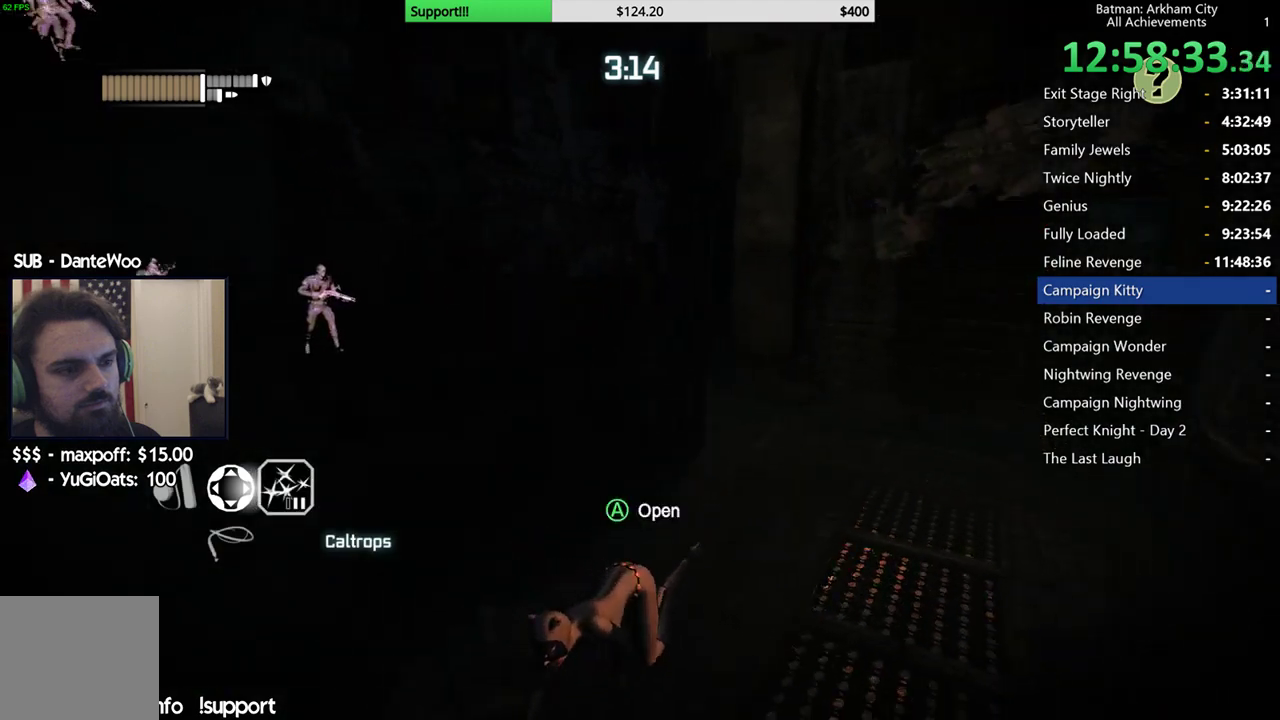
{"dt_ms": 500, "buttons": ["L2"], "left_stick": "down-left", "right_stick": "center", "button_events": [[50, "R2", "up"], [100, "L2", "down"]]}
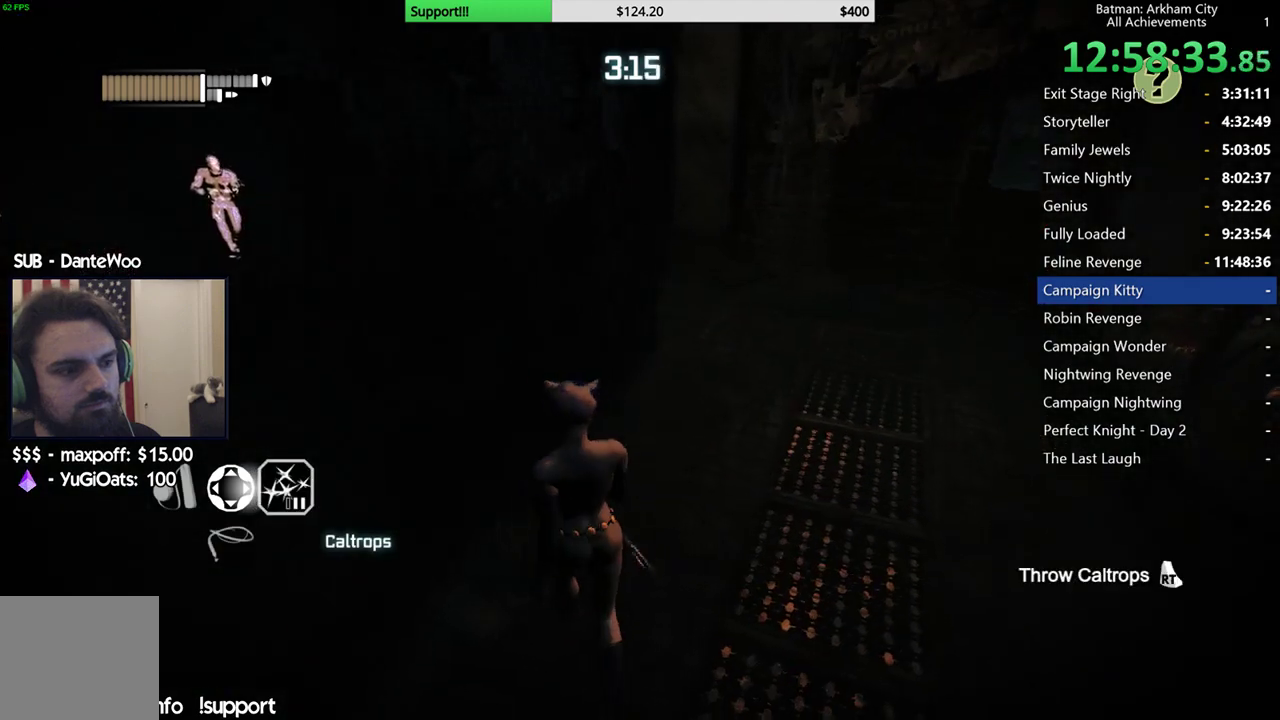
{"dt_ms": 500, "buttons": ["L2"], "left_stick": "down", "right_stick": "down", "button_events": []}
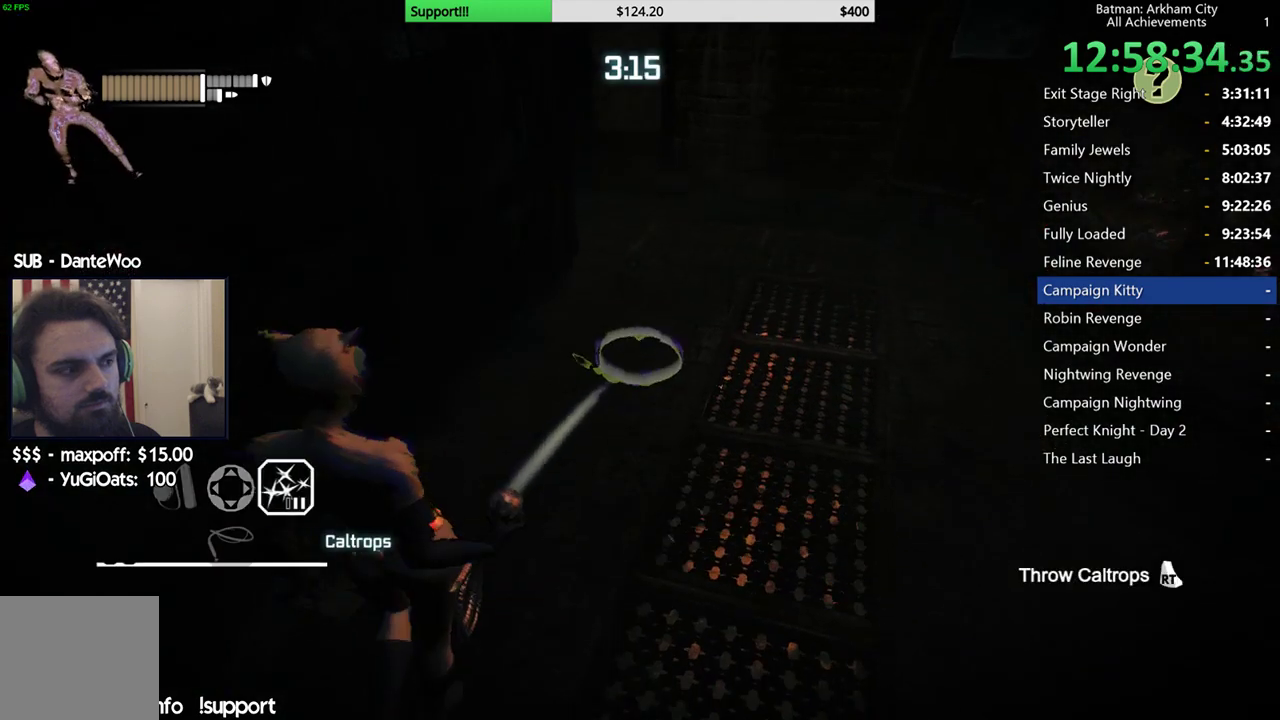
{"dt_ms": 500, "buttons": ["L2"], "left_stick": "center", "right_stick": "center", "button_events": [[250, "R2", "down"], [433, "R2", "up"]]}
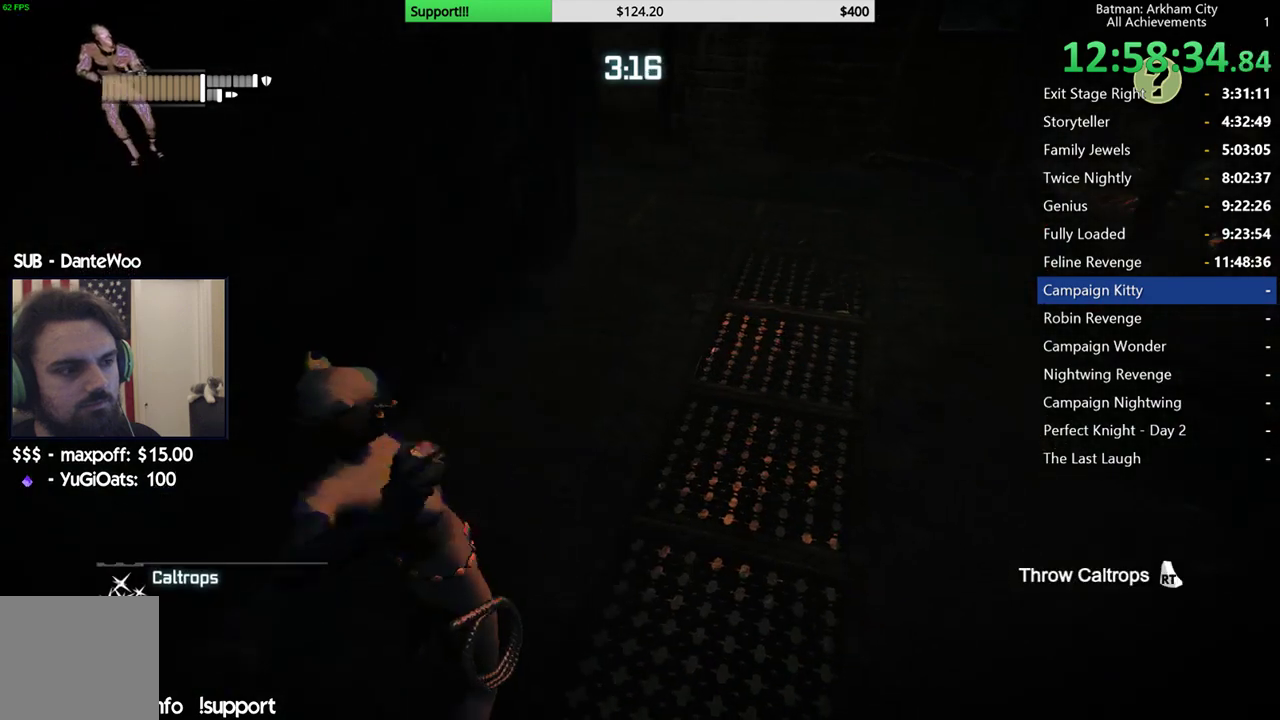
{"dt_ms": 500, "buttons": ["R2"], "left_stick": "up-right", "right_stick": "center", "button_events": [[100, "L2", "up"], [317, "R2", "down"]]}
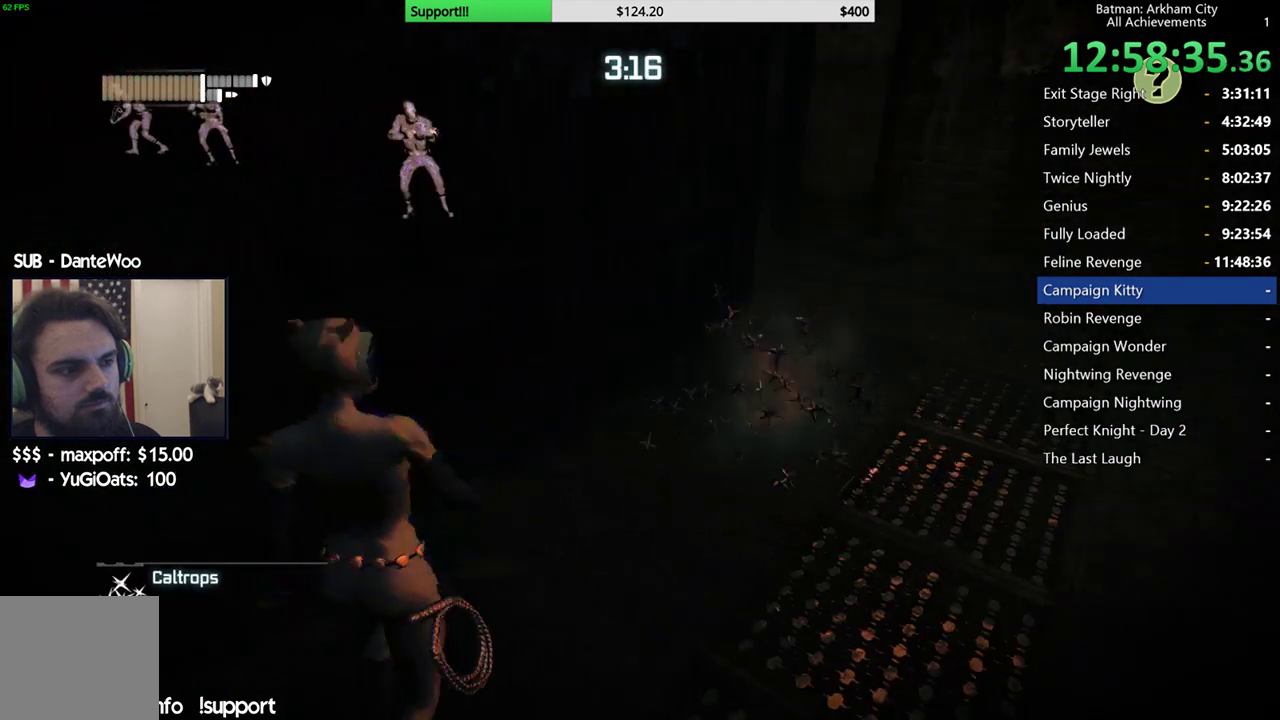
{"dt_ms": 500, "buttons": ["R2"], "left_stick": "up-right", "right_stick": "left", "button_events": []}
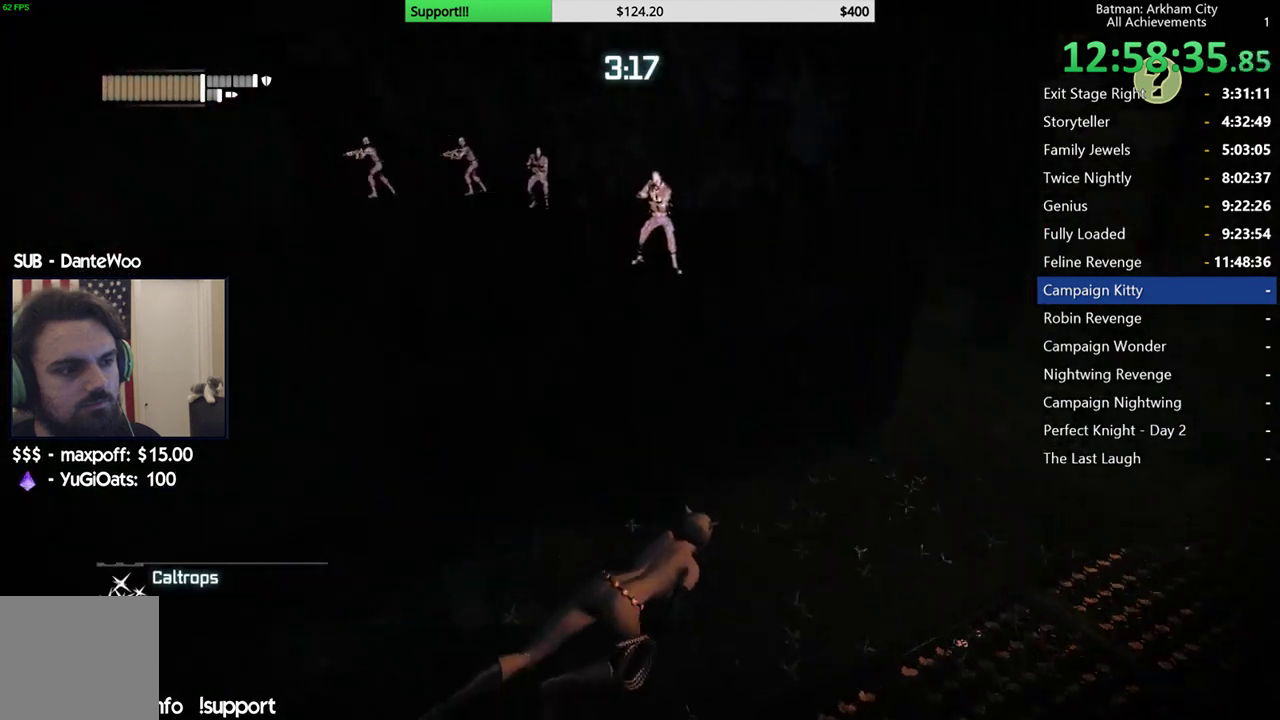
{"dt_ms": 500, "buttons": ["R2"], "left_stick": "right", "right_stick": "up-left", "button_events": []}
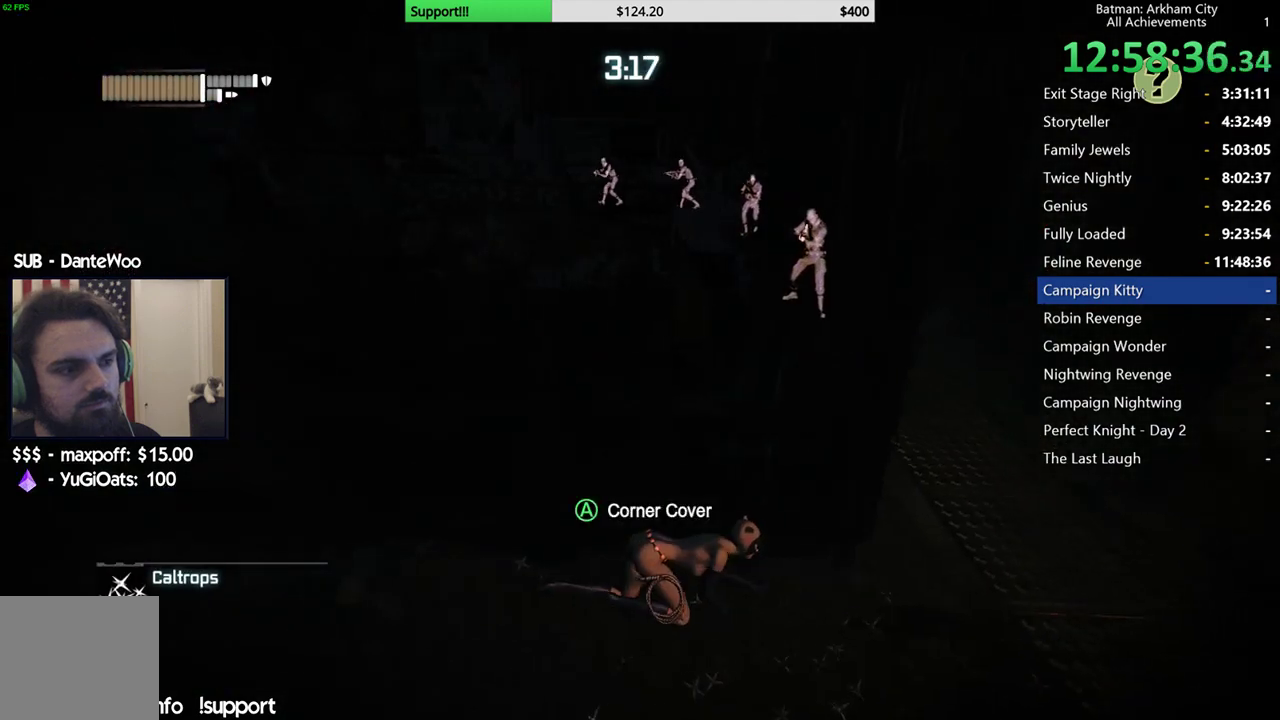
{"dt_ms": 500, "buttons": ["R2"], "left_stick": "down-right", "right_stick": "up-left", "button_events": []}
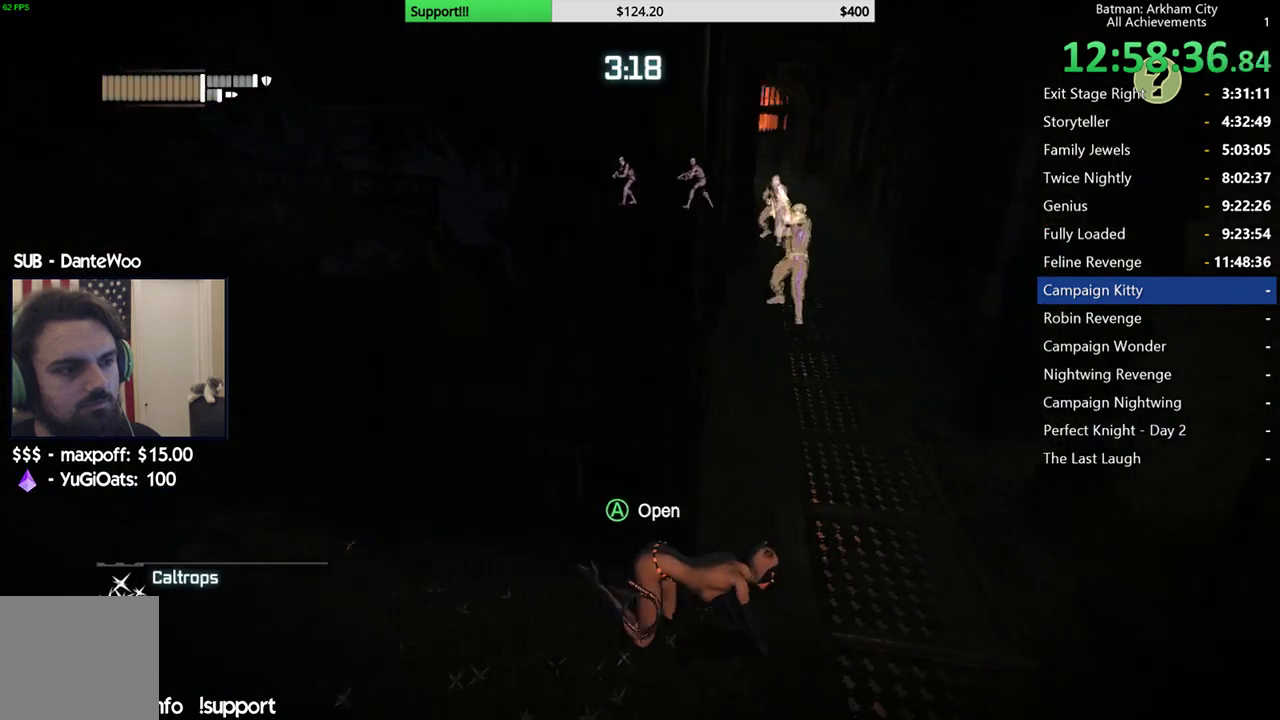
{"dt_ms": 500, "buttons": ["R2"], "left_stick": "left", "right_stick": "right", "button_events": []}
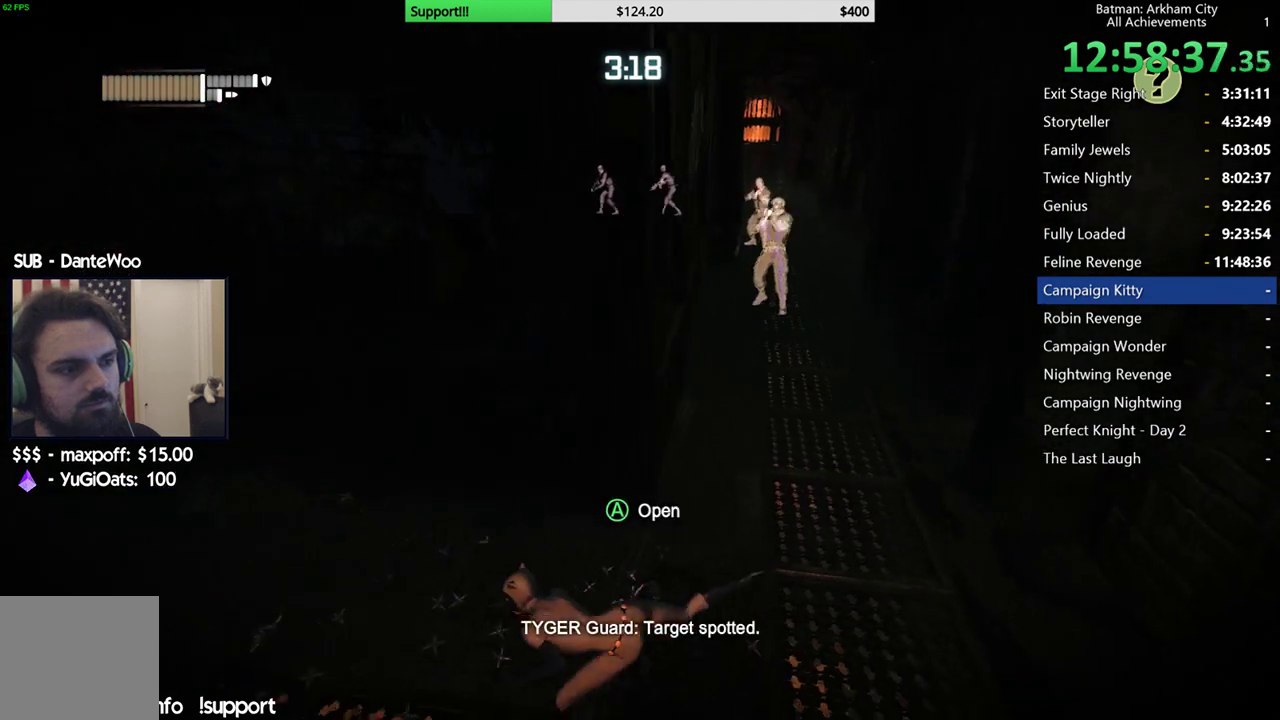
{"dt_ms": 500, "buttons": ["R2"], "left_stick": "left", "right_stick": "right", "button_events": []}
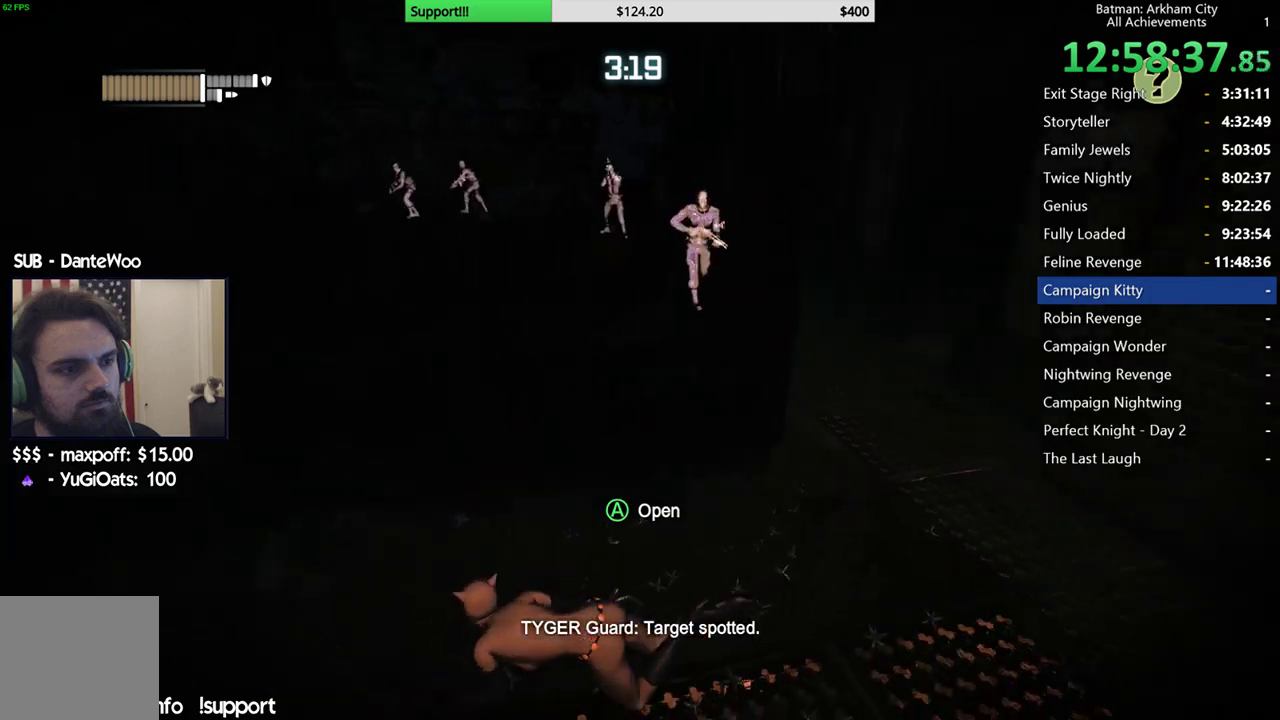
{"dt_ms": 500, "buttons": ["R2"], "left_stick": "down-left", "right_stick": "up", "button_events": []}
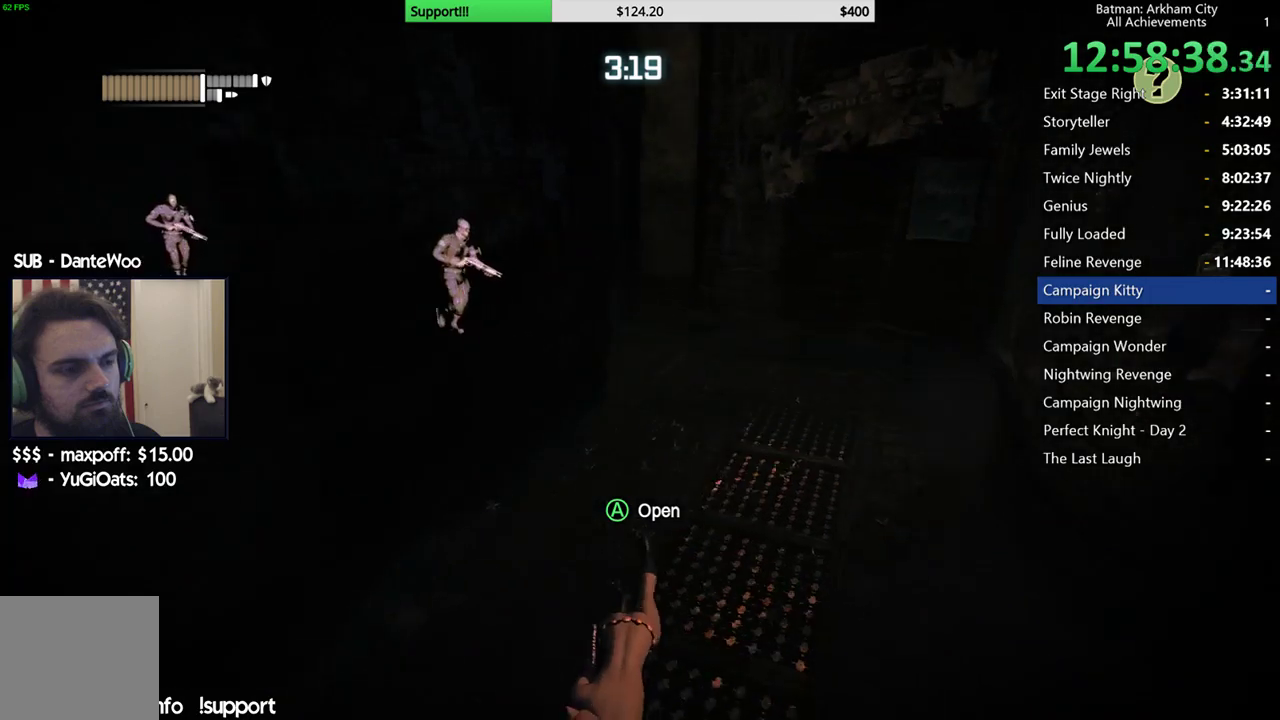
{"dt_ms": 500, "buttons": ["R2"], "left_stick": "up", "right_stick": "center", "button_events": []}